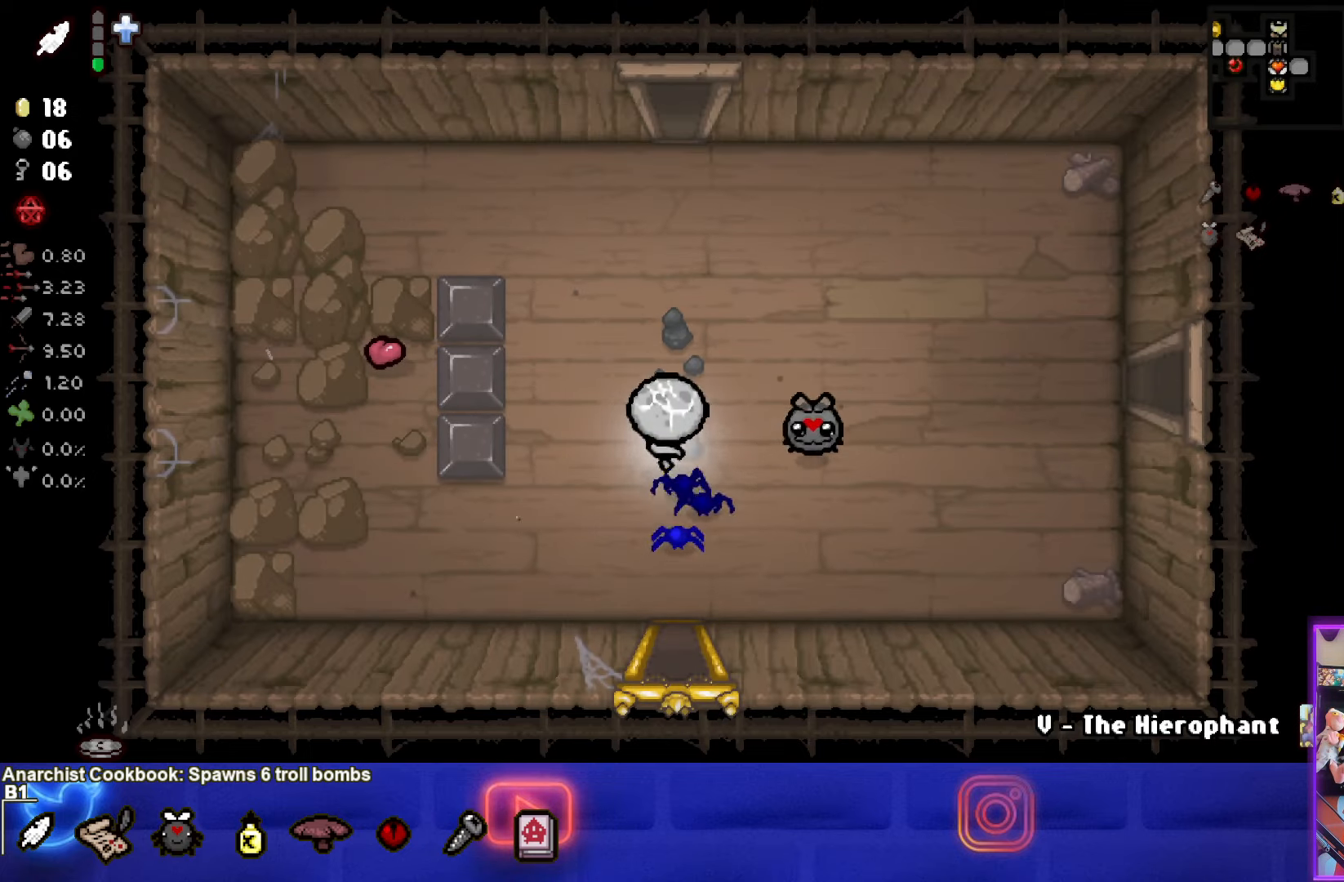
Gameplay with a controller (PlayStation layout); each line is a JSON object with the inputs held at the frame after it. "events" lists button and stick changes between this image and that frame as [ms after this image, input, new state], when the widget could be followed in between. Not read: right_stick.
{"buttons": [], "left_stick": "up", "events": []}
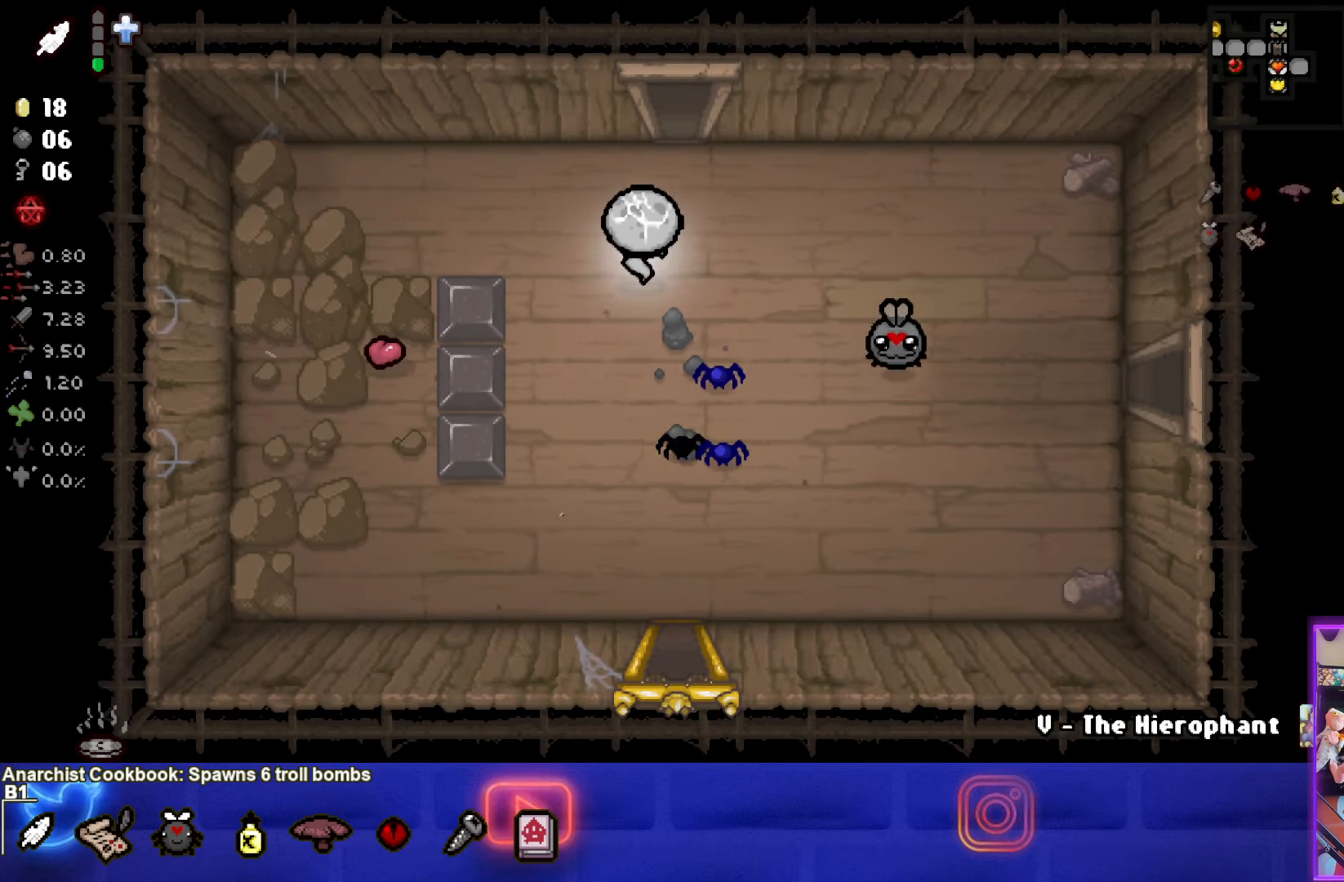
{"buttons": [], "left_stick": "up", "events": []}
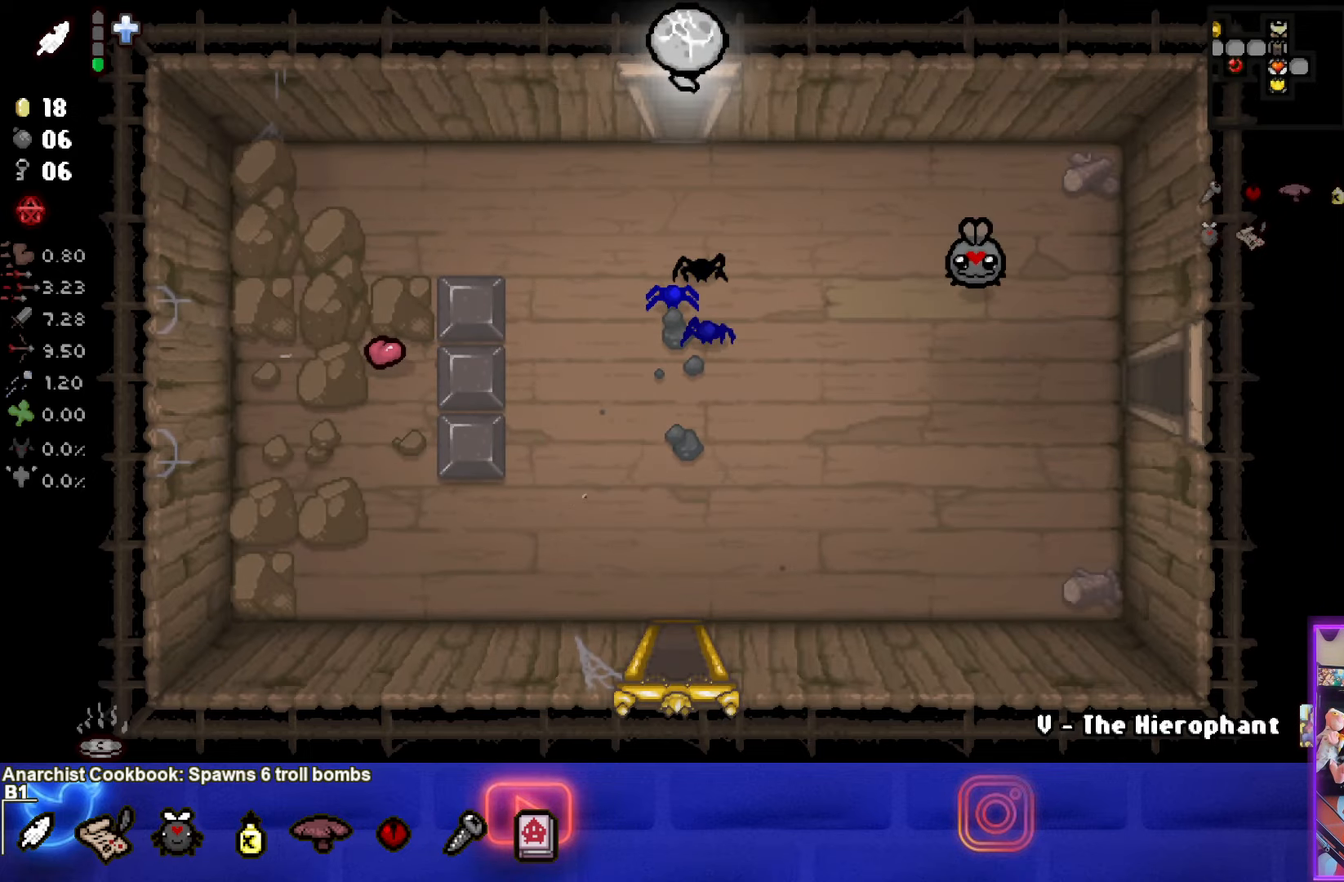
{"buttons": [], "left_stick": "up-left", "events": [[33, "left_stick", "center"], [283, "left_stick", "up-left"]]}
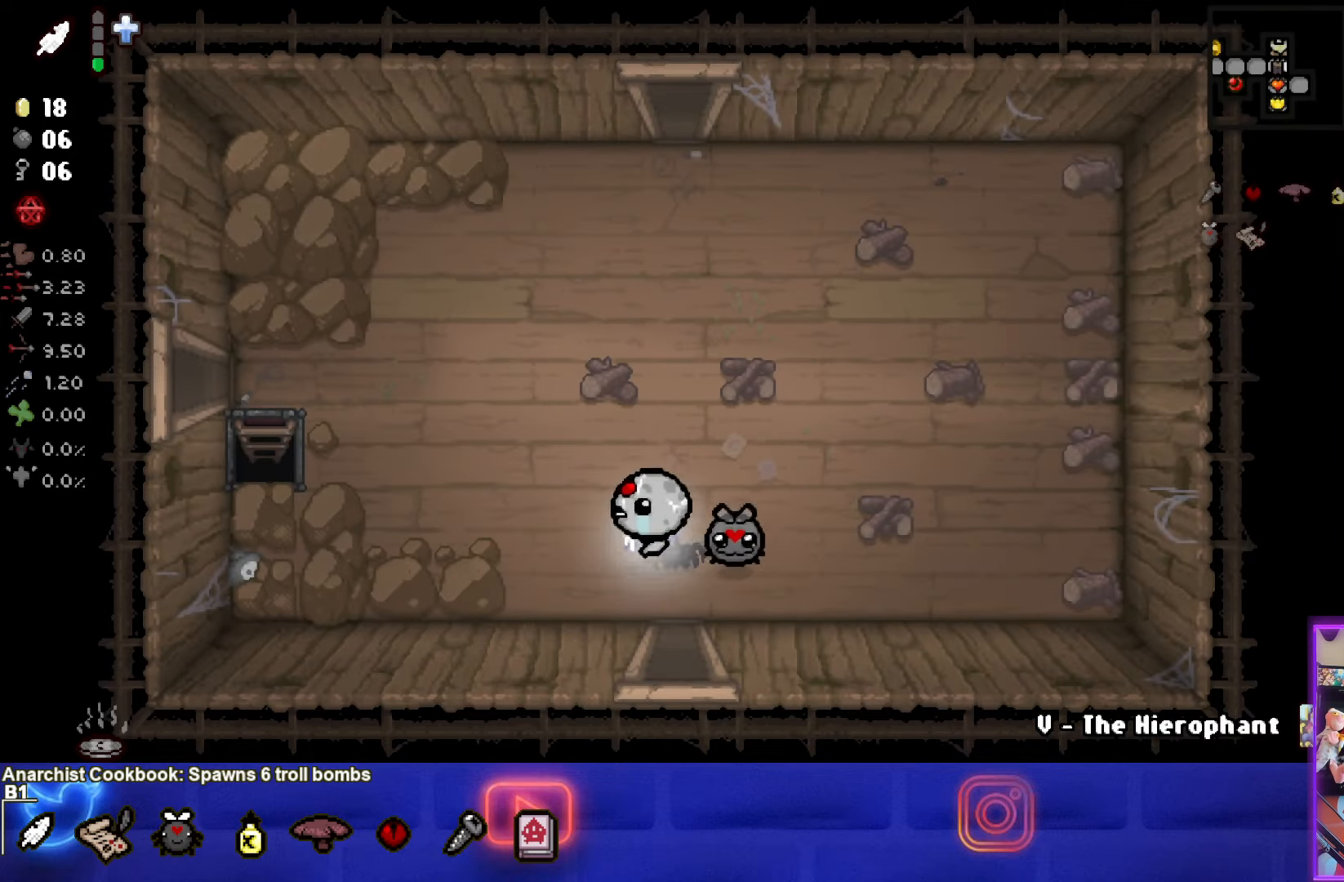
{"buttons": [], "left_stick": "up-left", "events": []}
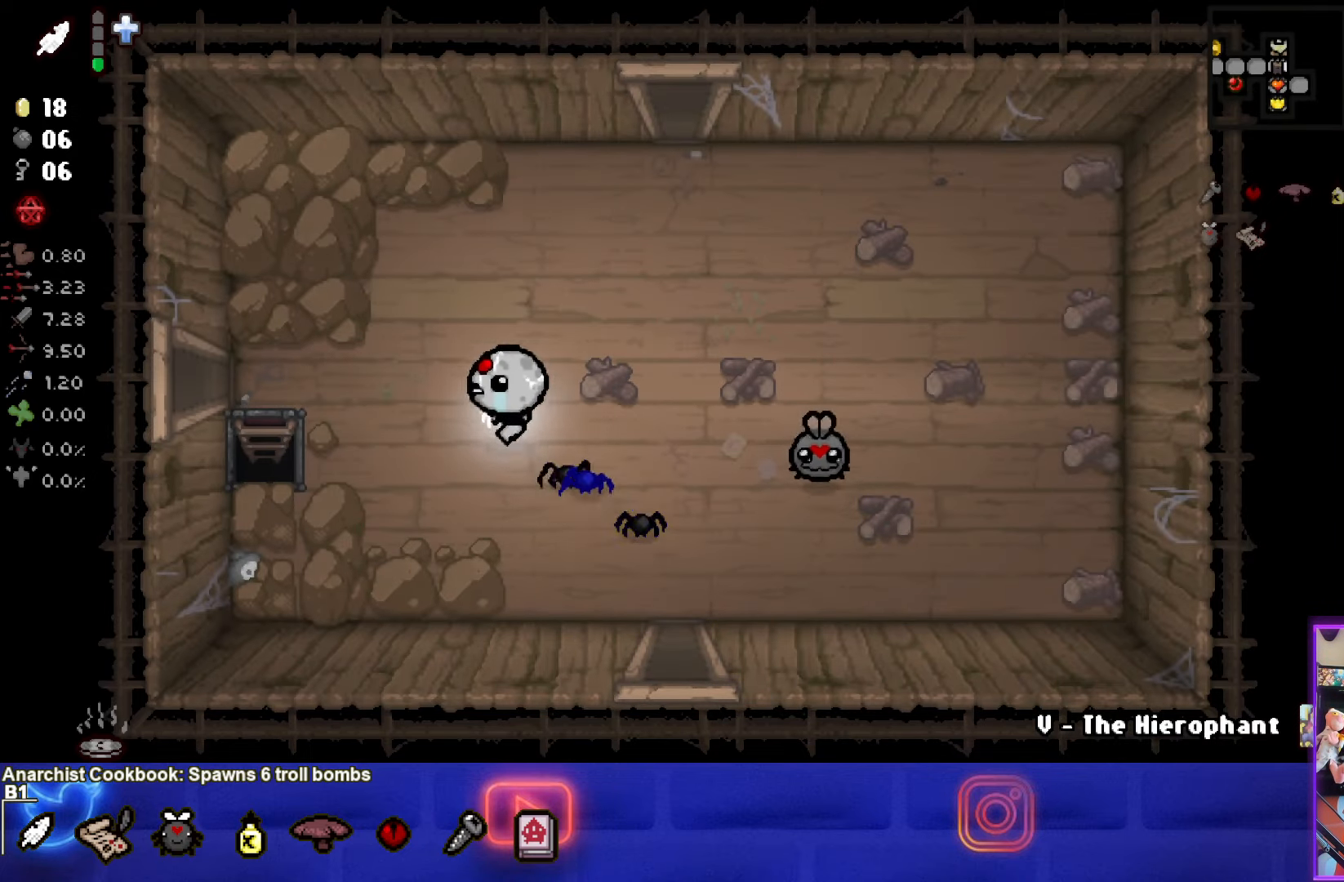
{"buttons": [], "left_stick": "left", "events": [[316, "left_stick", "left"]]}
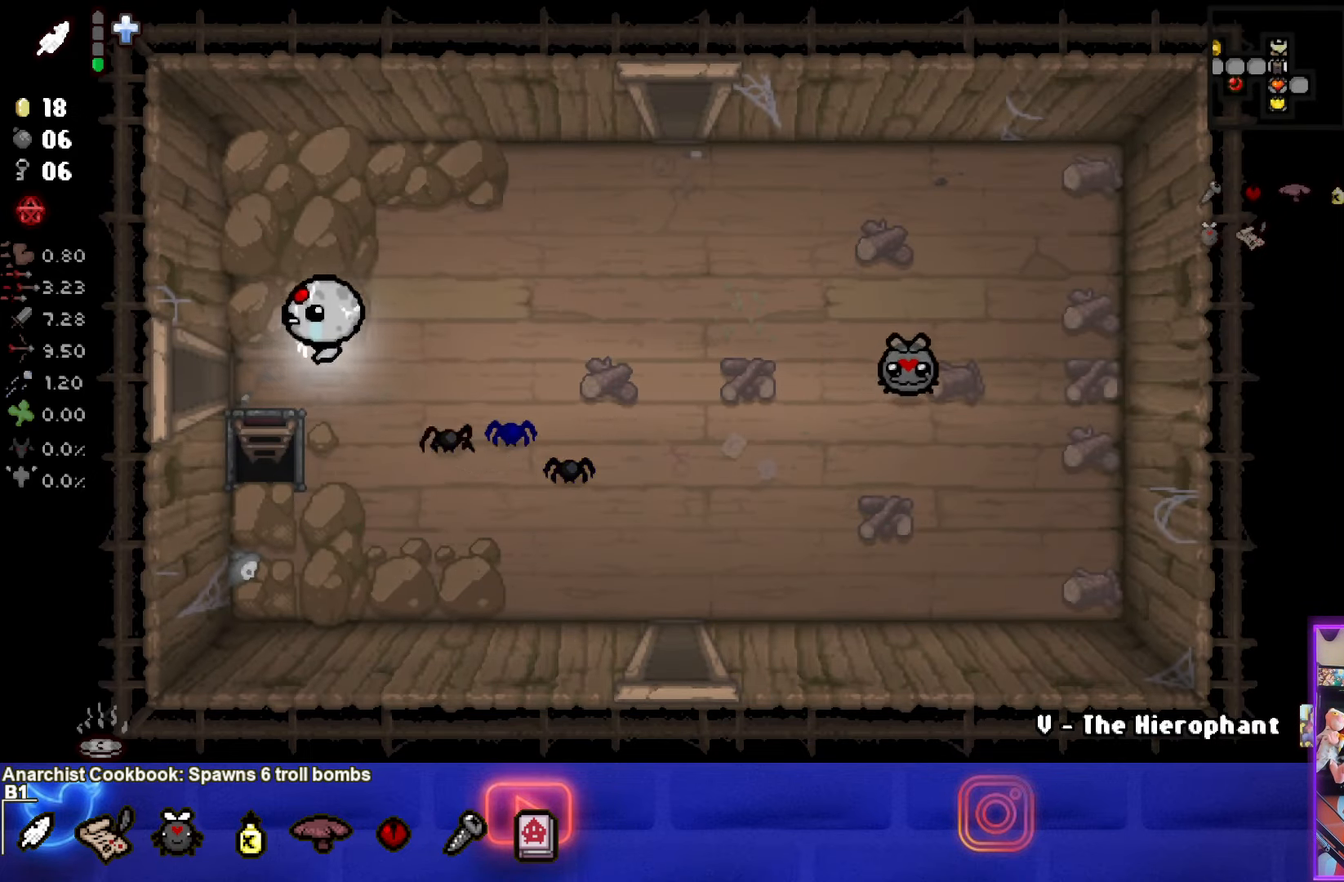
{"buttons": [], "left_stick": "center", "events": [[316, "left_stick", "center"]]}
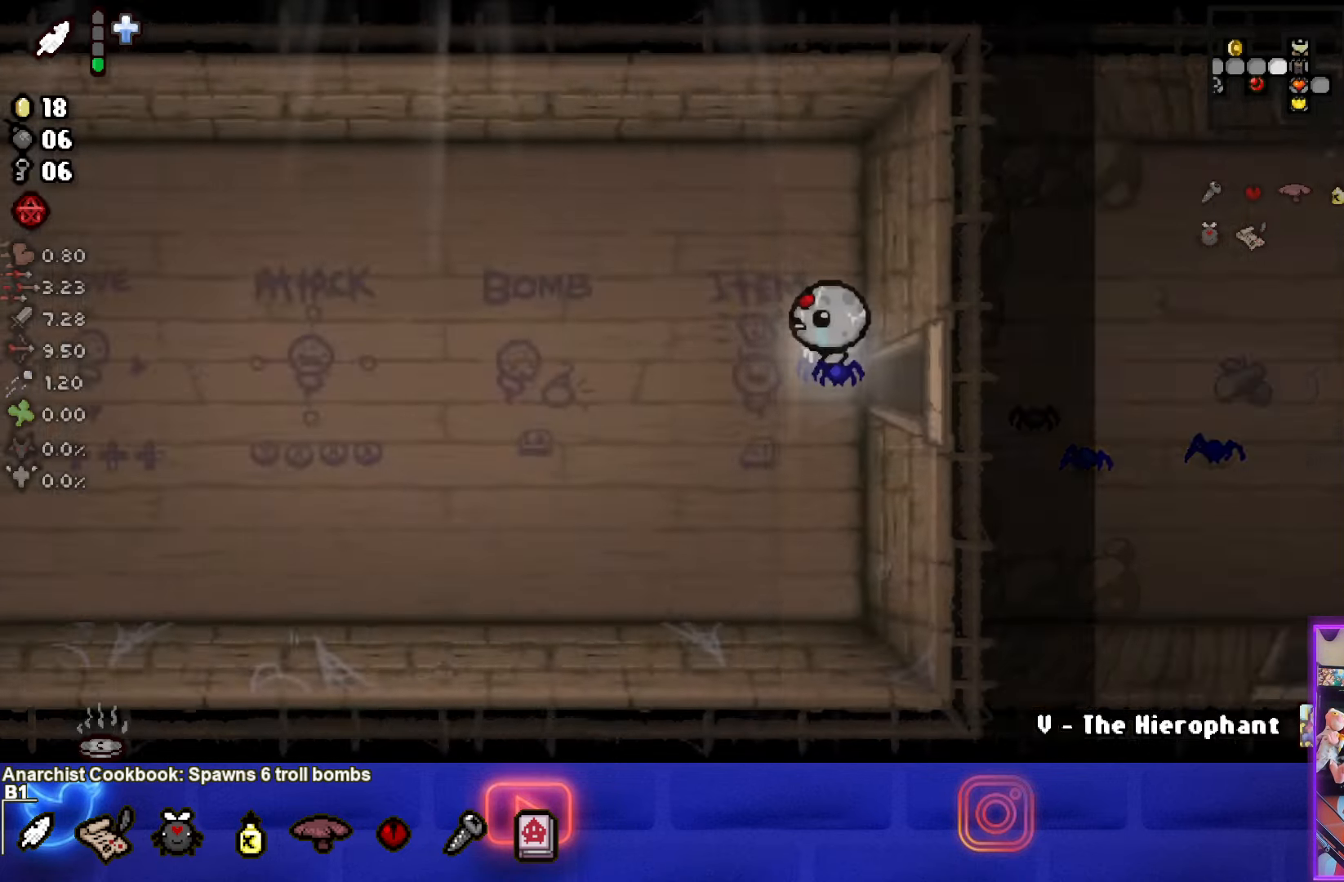
{"buttons": [], "left_stick": "left", "events": [[83, "left_stick", "left"]]}
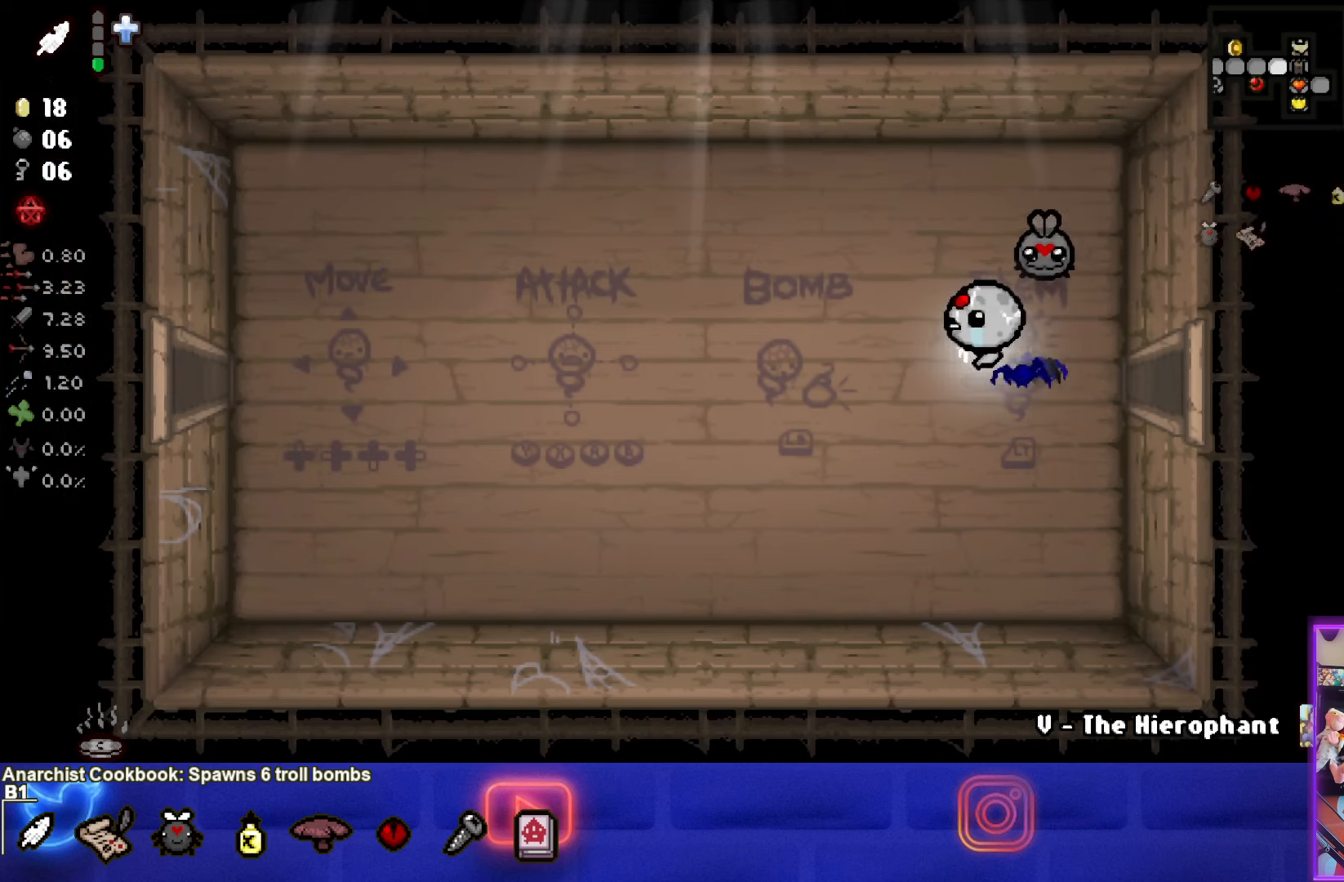
{"buttons": [], "left_stick": "left", "events": []}
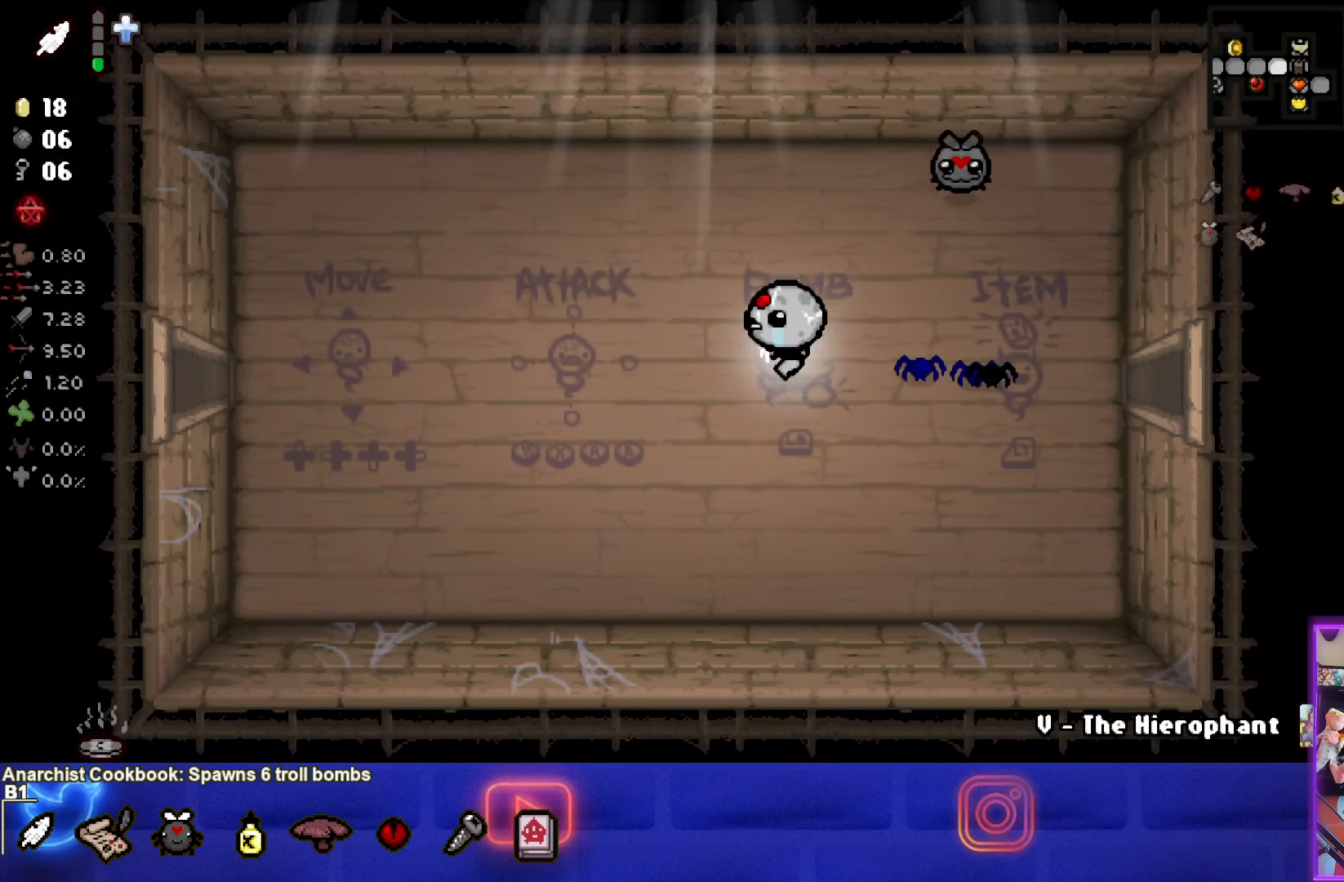
{"buttons": [], "left_stick": "left", "events": []}
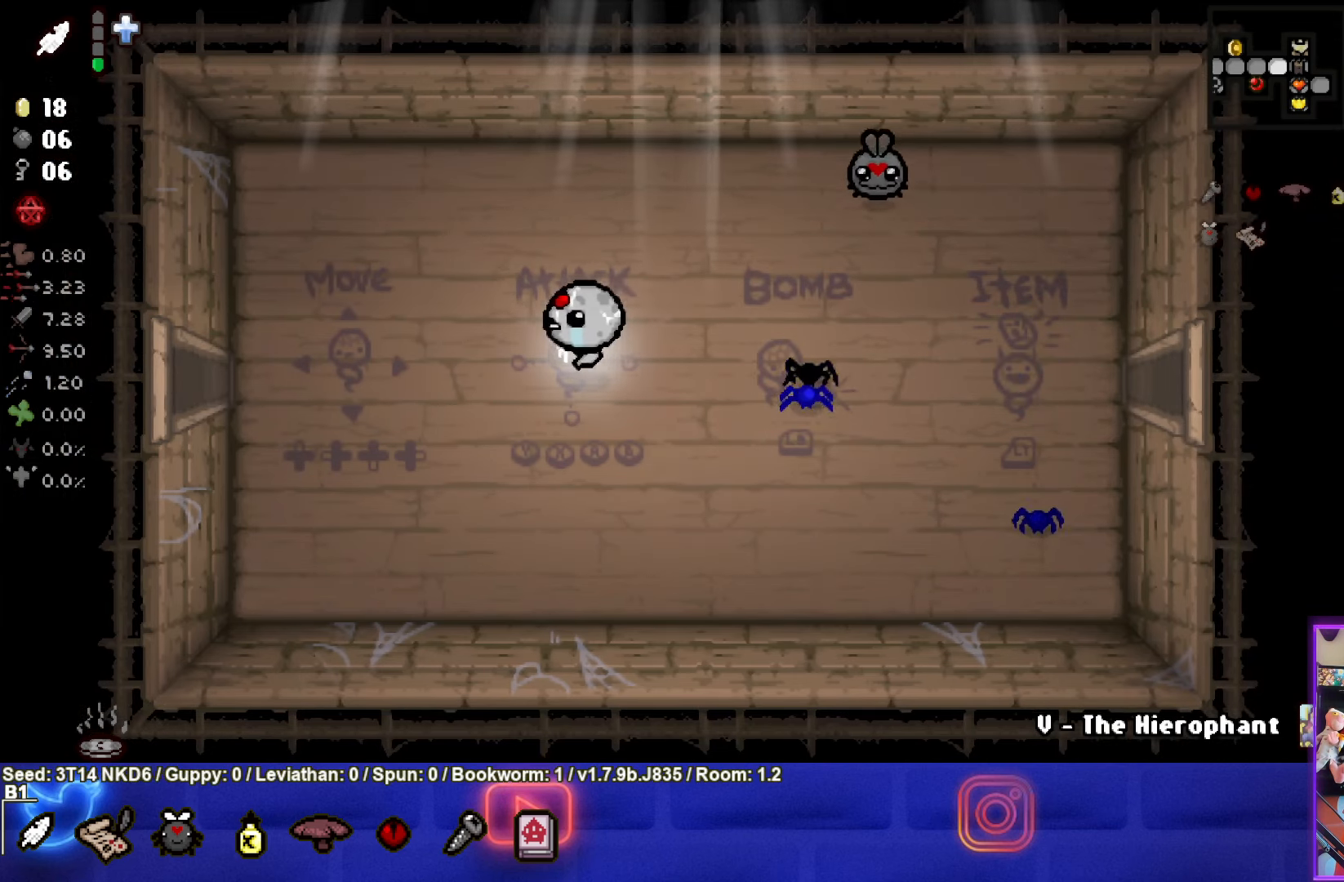
{"buttons": [], "left_stick": "left", "events": []}
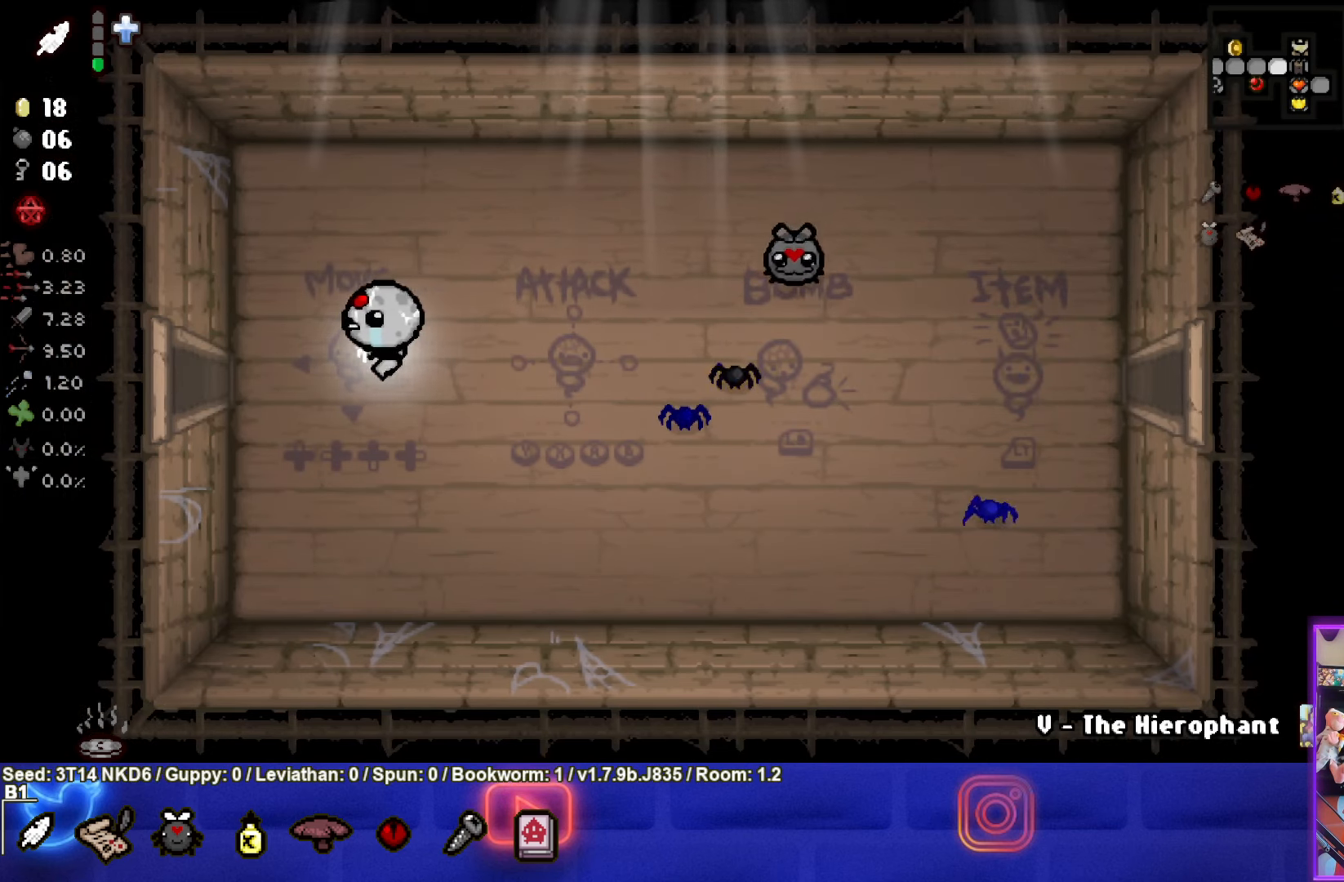
{"buttons": [], "left_stick": "center", "events": [[500, "left_stick", "center"]]}
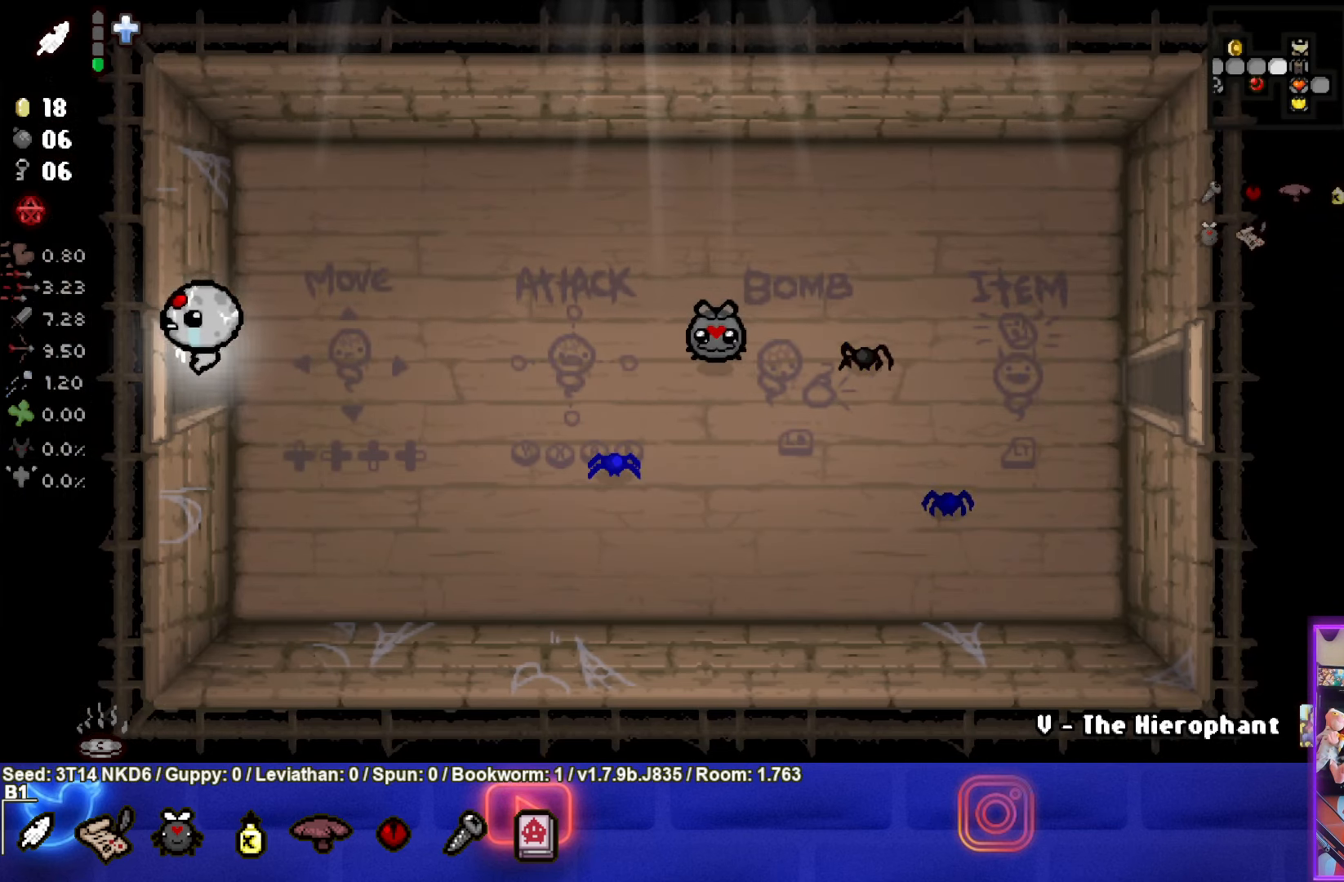
{"buttons": [], "left_stick": "left", "events": [[250, "left_stick", "left"]]}
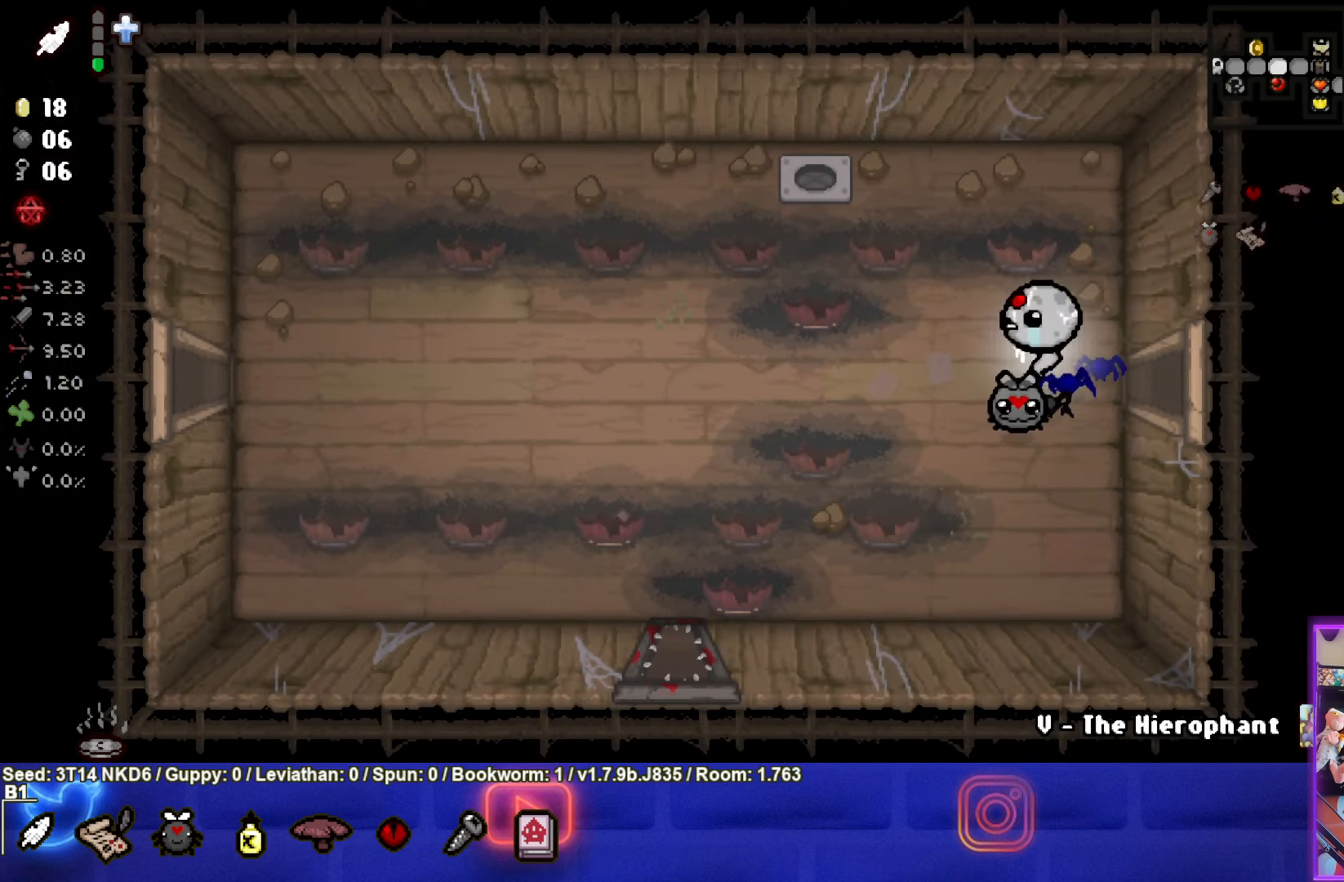
{"buttons": [], "left_stick": "left", "events": []}
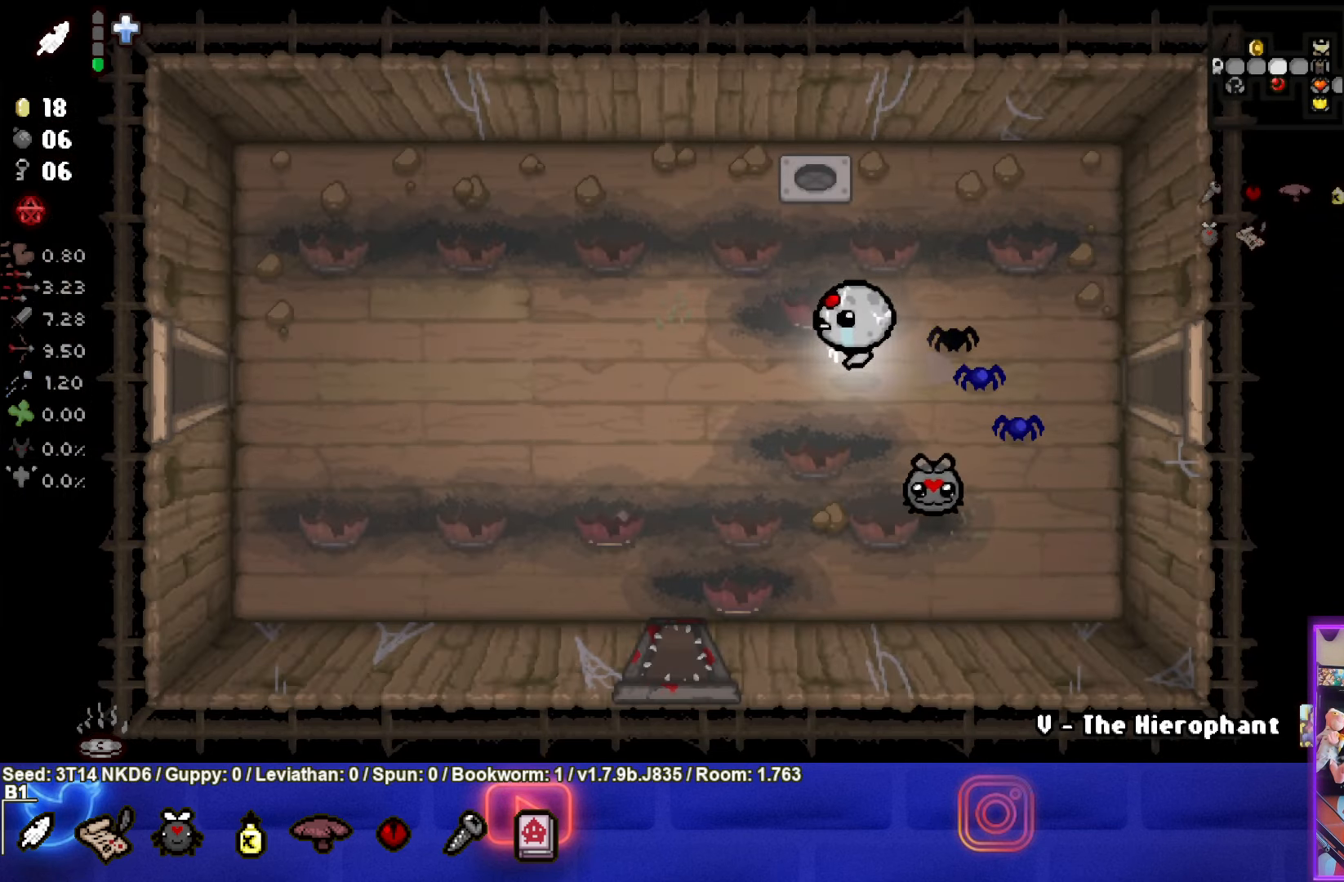
{"buttons": [], "left_stick": "left", "events": []}
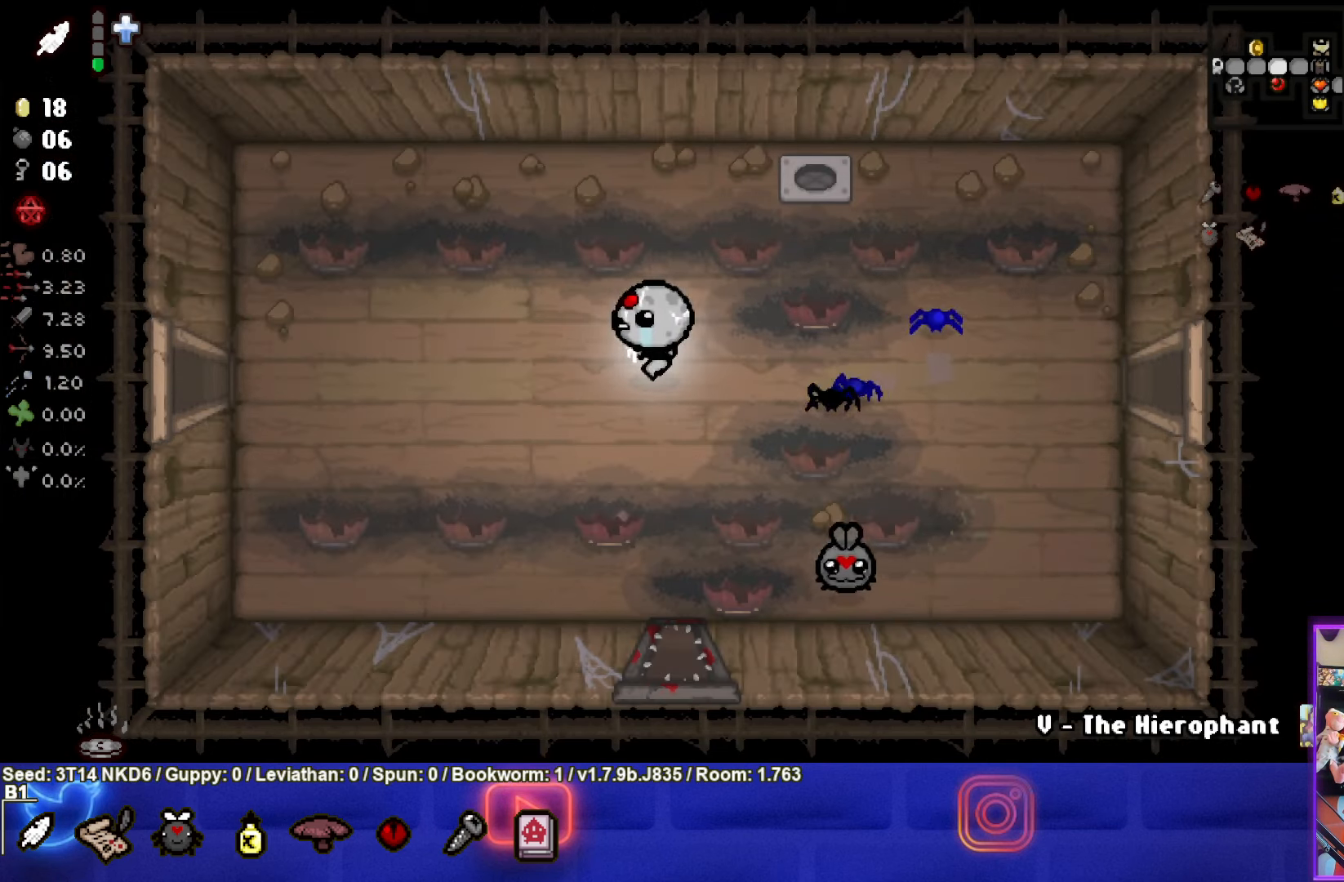
{"buttons": [], "left_stick": "left", "events": []}
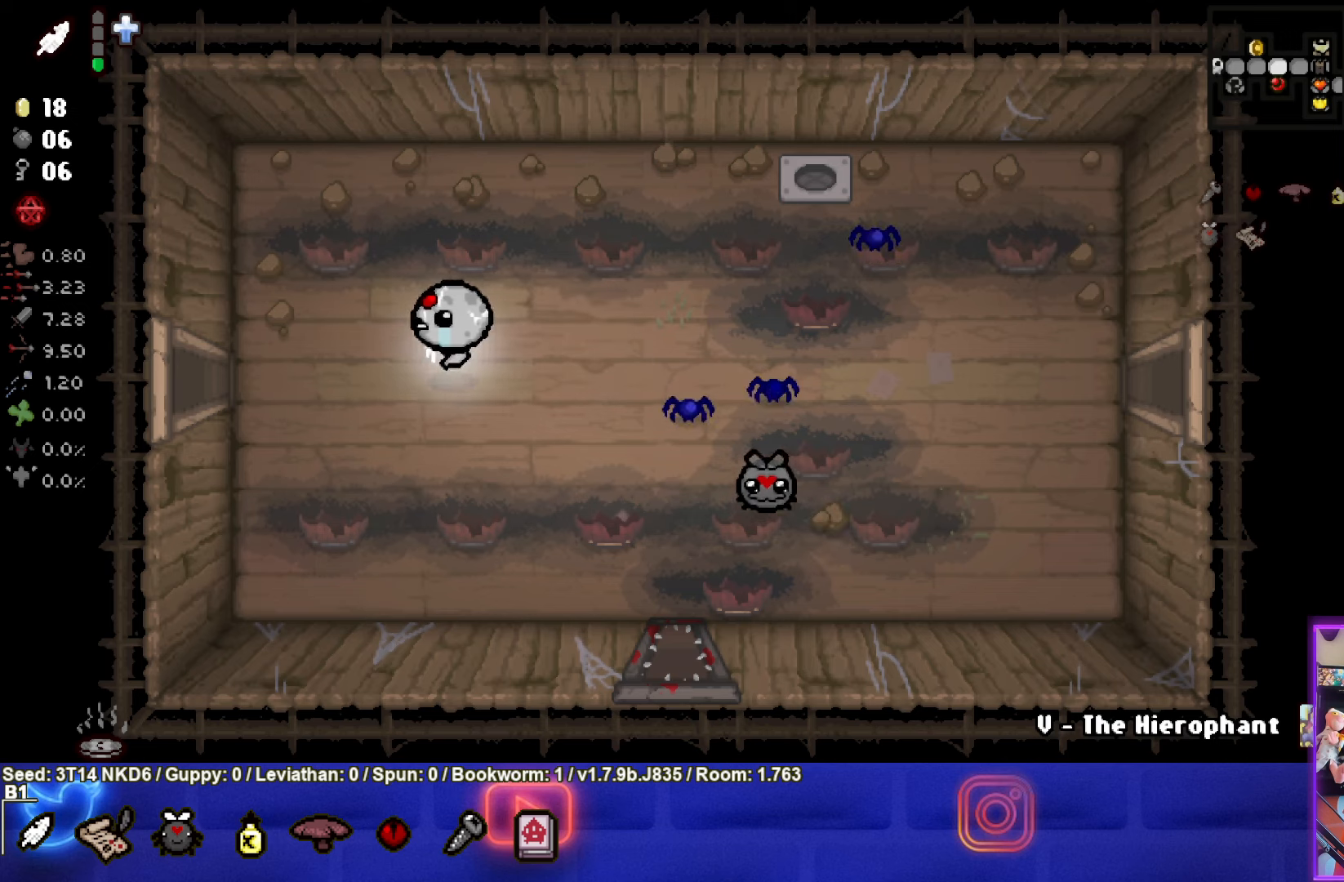
{"buttons": [], "left_stick": "left", "events": []}
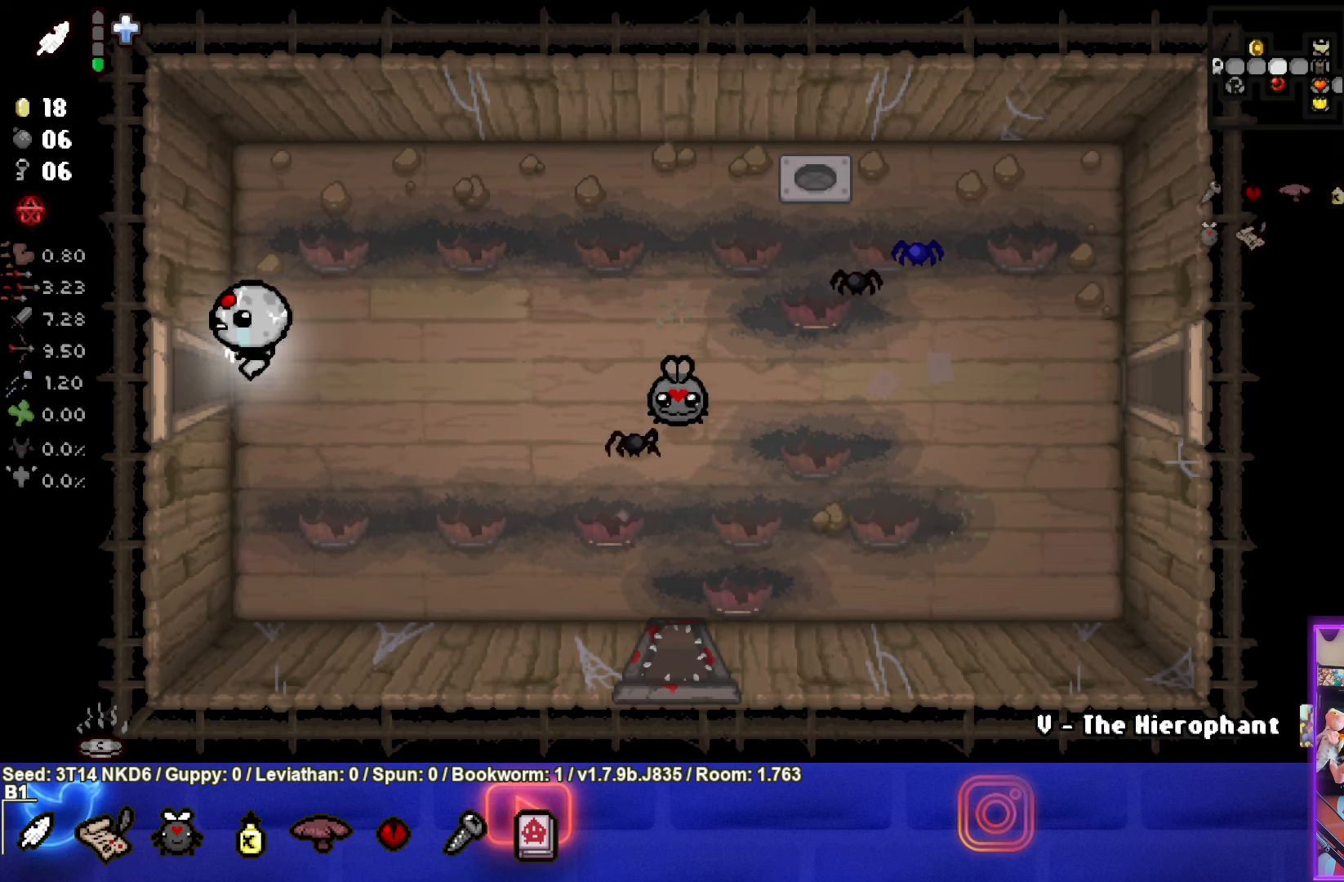
{"buttons": [], "left_stick": "left", "events": [[184, "left_stick", "center"], [434, "left_stick", "left"]]}
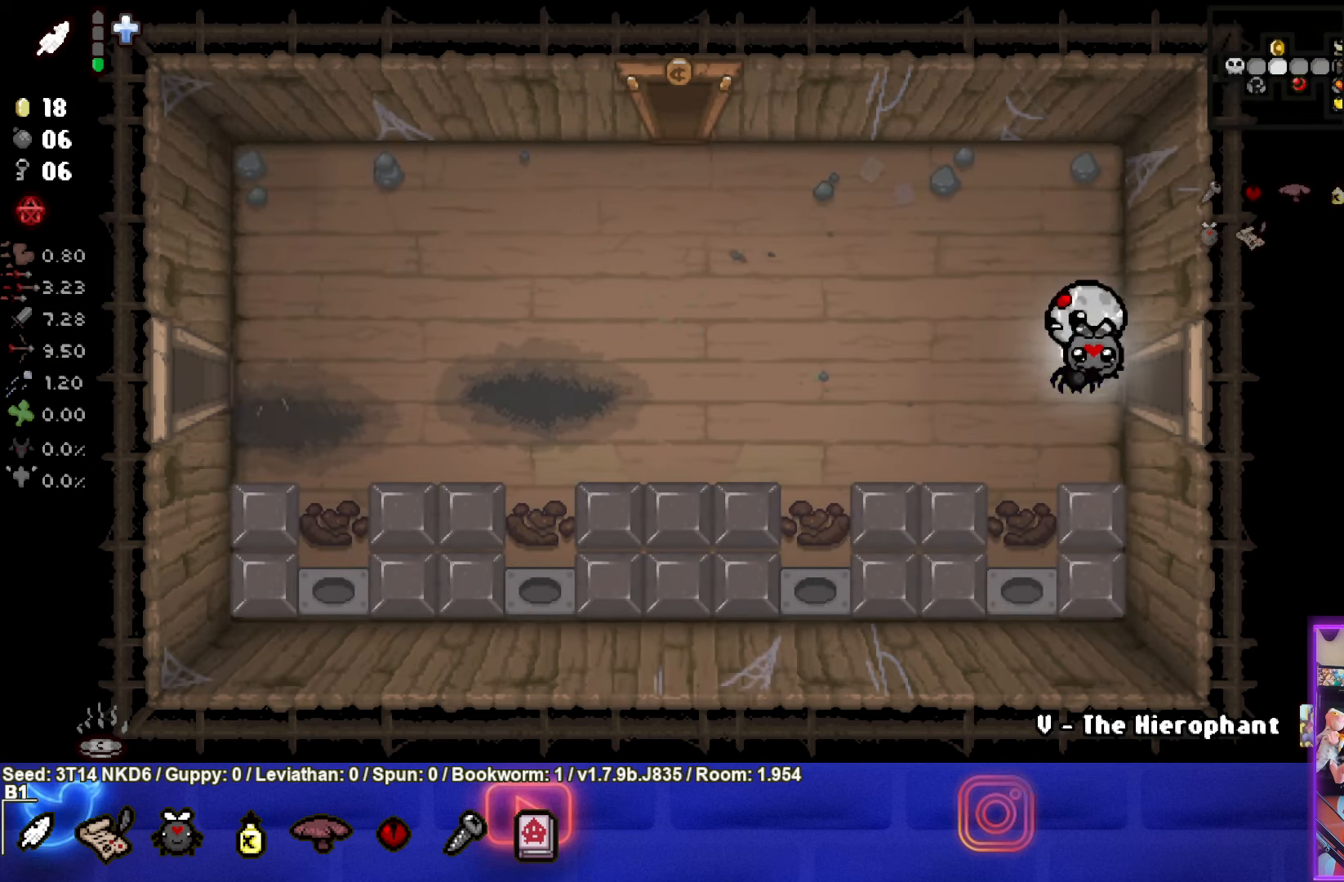
{"buttons": [], "left_stick": "up-left", "events": [[234, "left_stick", "up-left"]]}
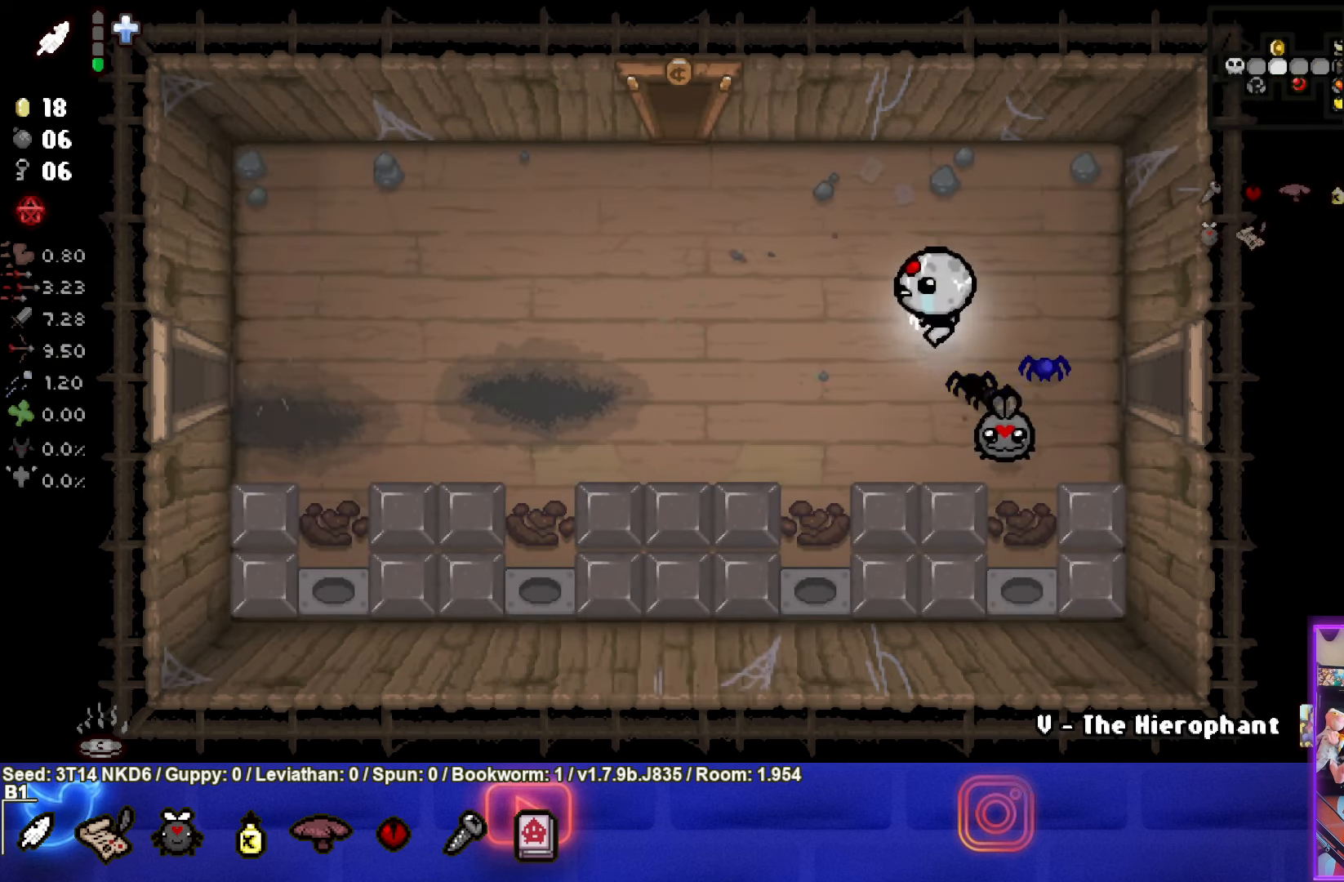
{"buttons": [], "left_stick": "up-left", "events": []}
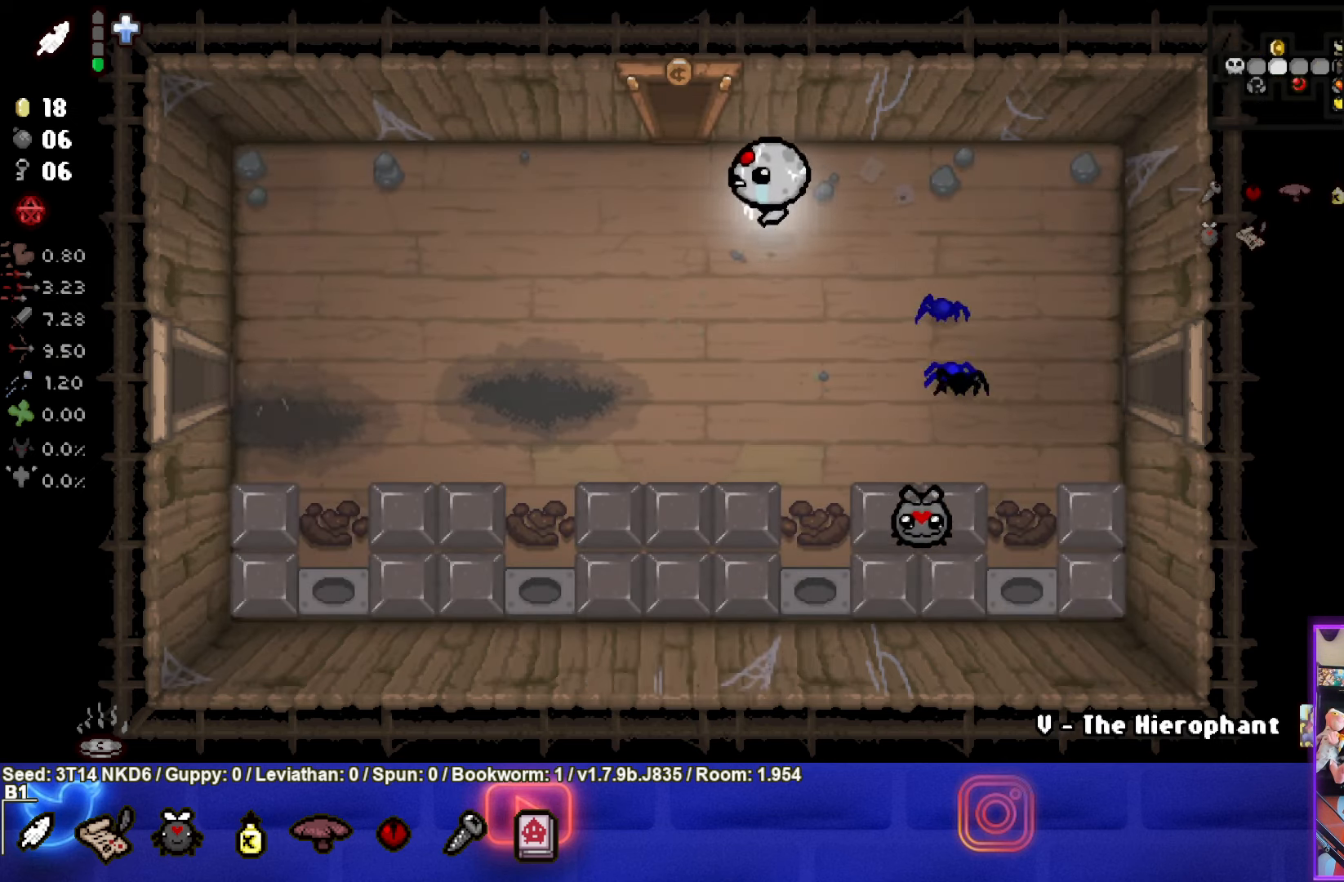
{"buttons": [], "left_stick": "center", "events": [[500, "left_stick", "center"]]}
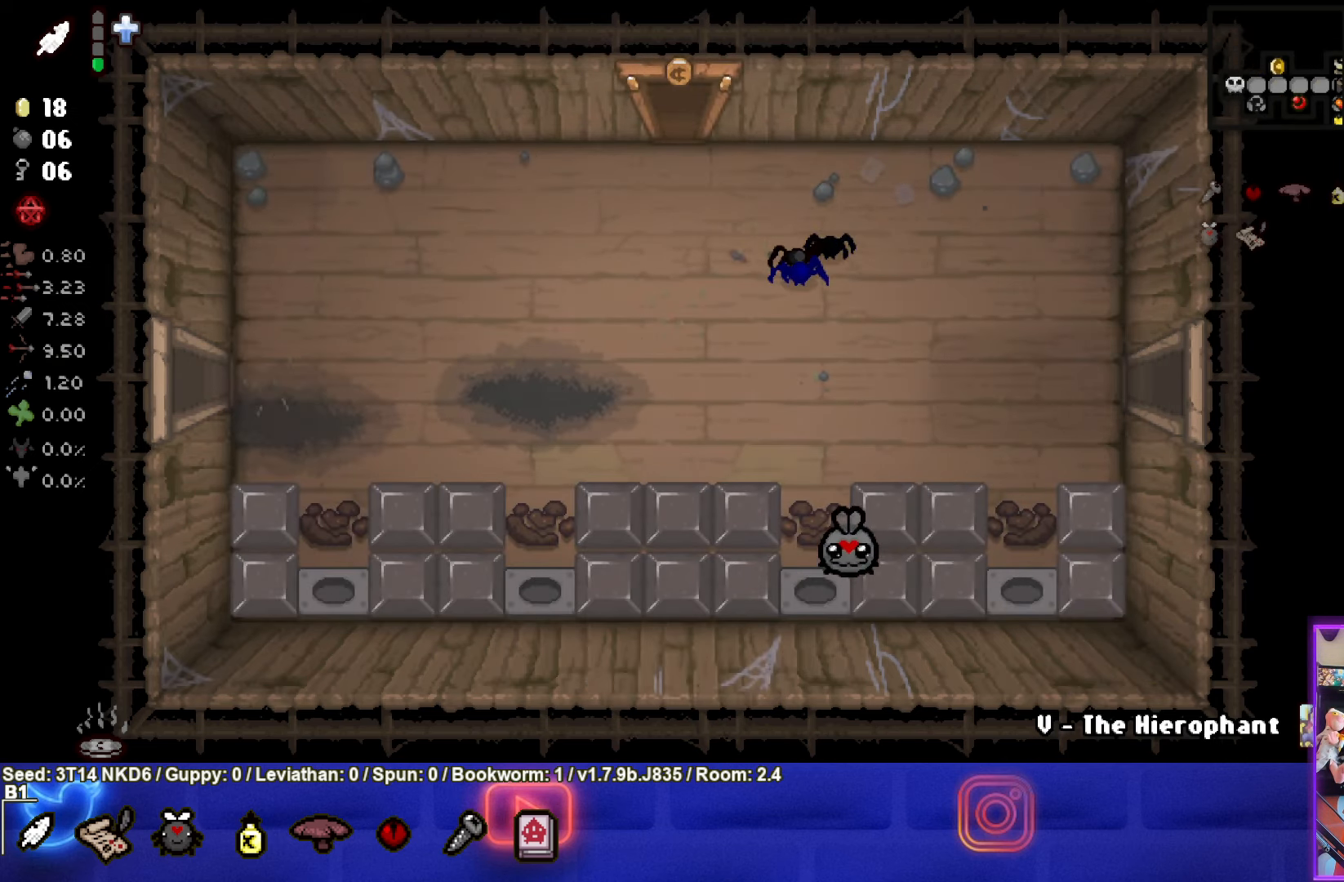
{"buttons": [], "left_stick": "center", "events": []}
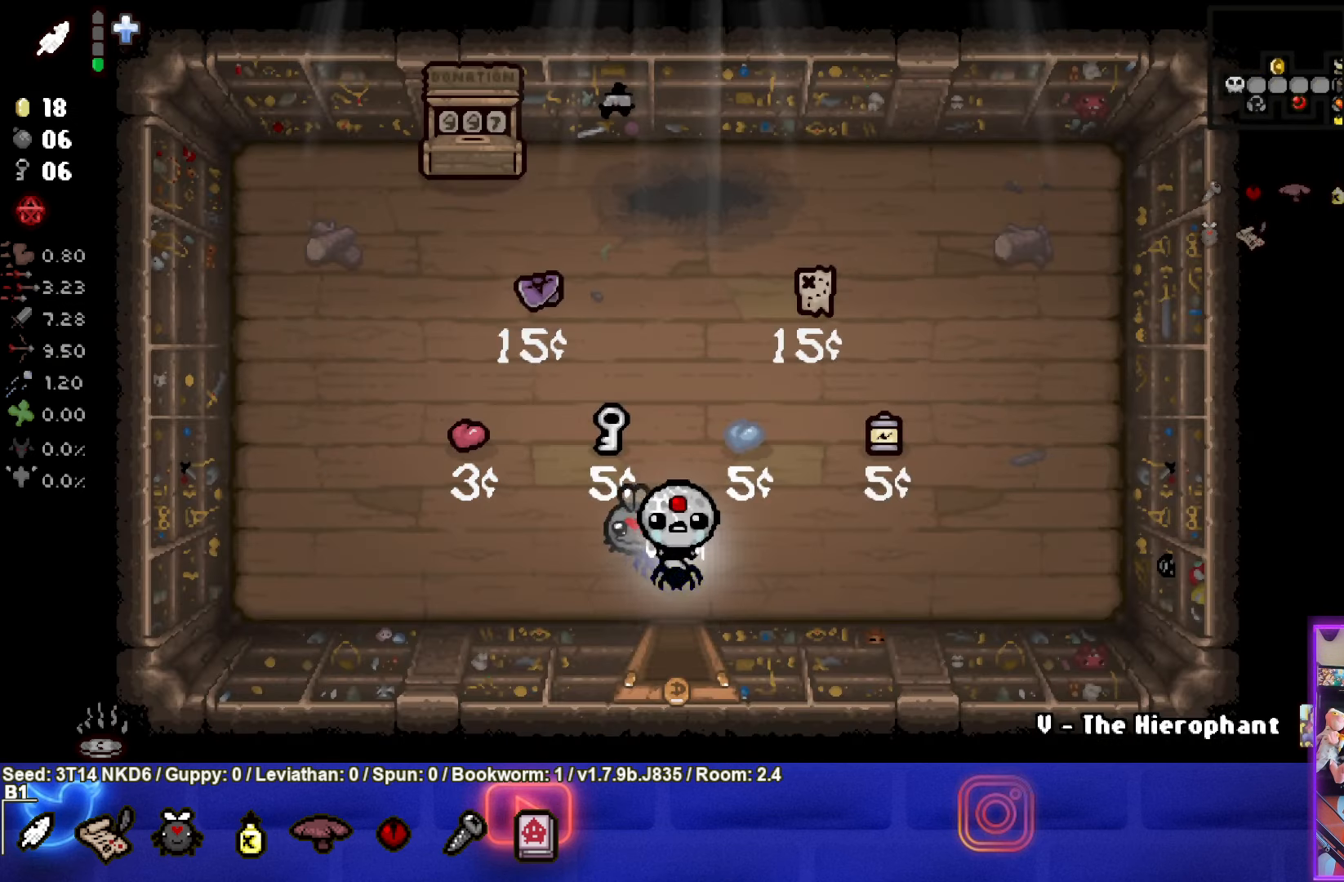
{"buttons": [], "left_stick": "up", "events": [[67, "left_stick", "up"]]}
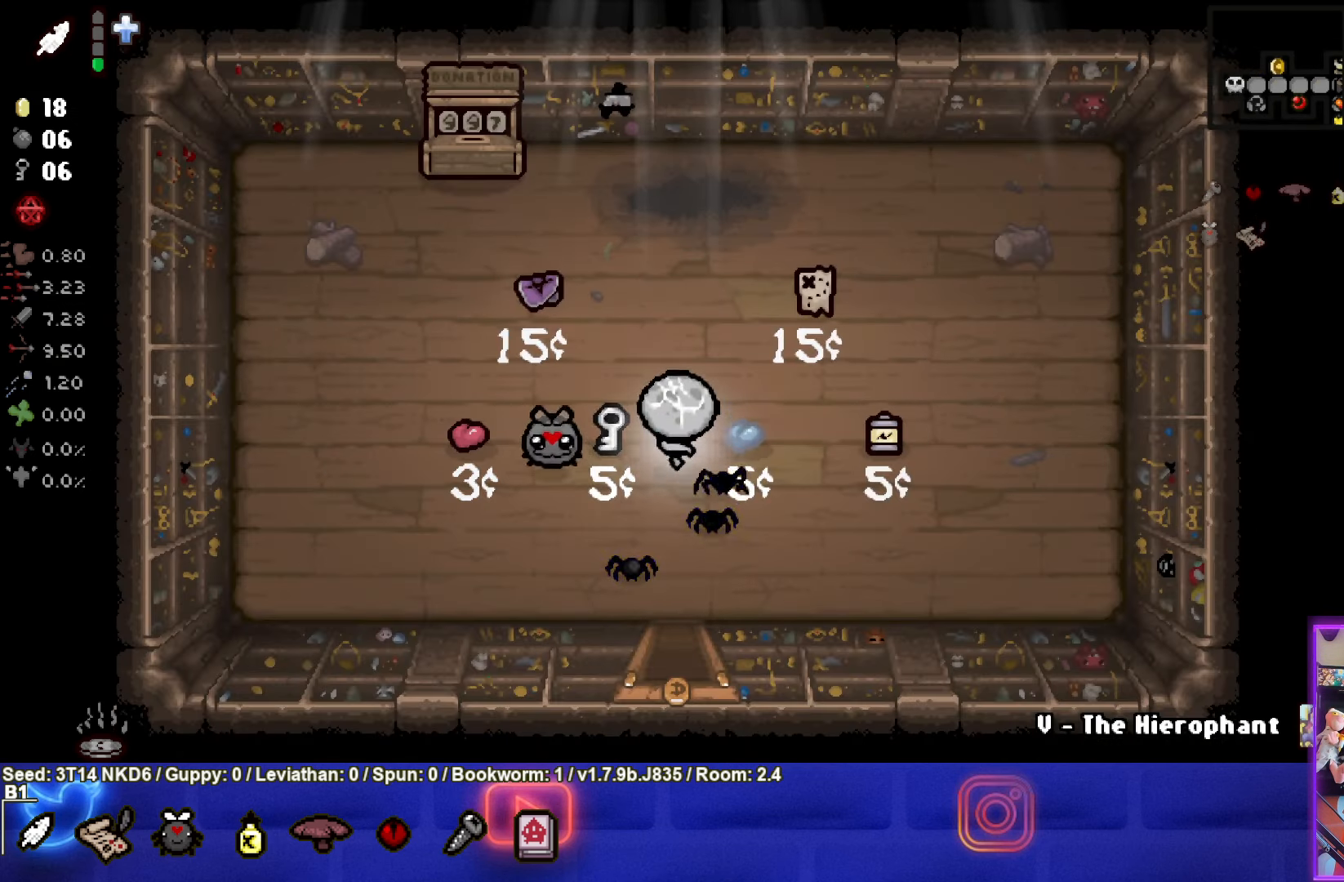
{"buttons": [], "left_stick": "up-left", "events": [[100, "left_stick", "up-left"]]}